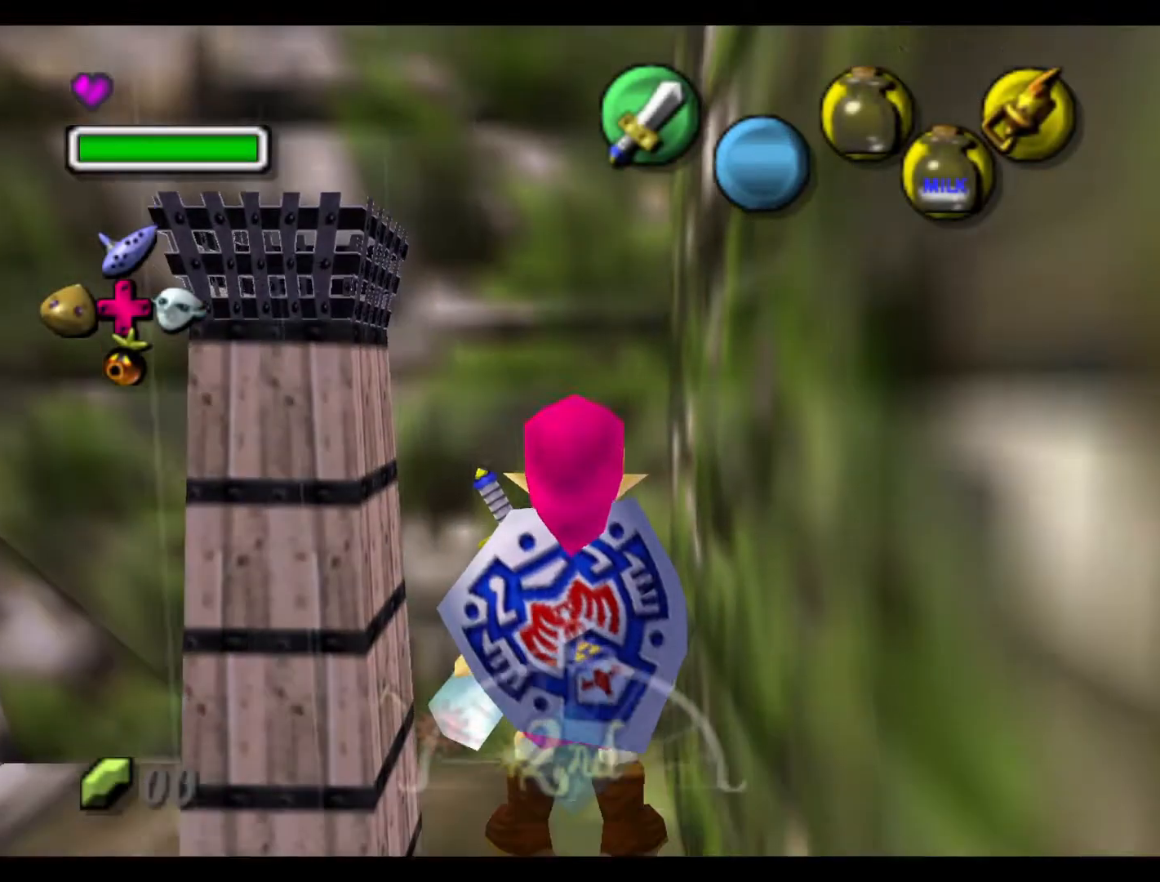
Gameplay with a controller (Nintendo layout); each line is a JSON object with the inputs held at the frame after it. "events" lists button and stick changes between this image and that frame as [ms after this image, input, new state], when the widget could be followed in between. Not read: L3 R3 right_stick.
{"buttons": [], "left_stick": "center", "events": [[167, "X", "down"], [250, "START", "down"], [250, "X", "up"], [367, "START", "up"]]}
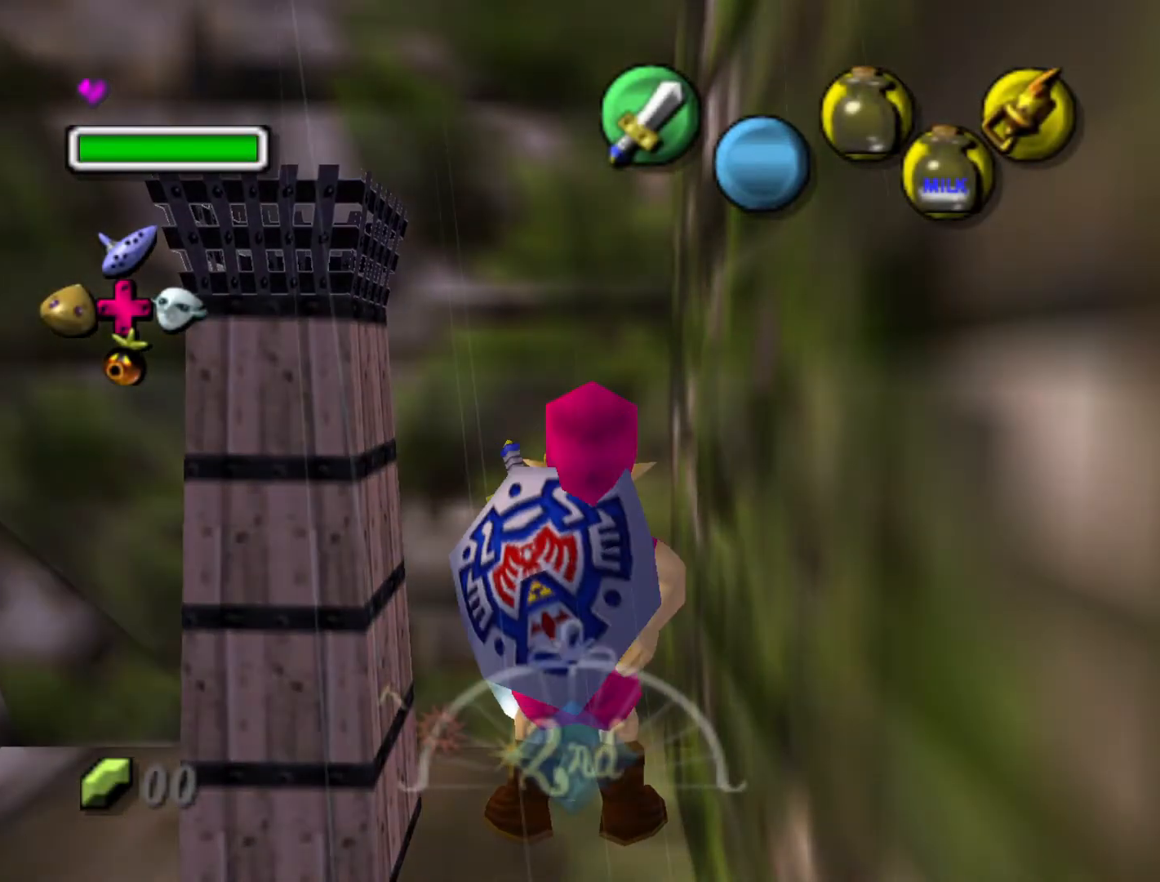
{"buttons": [], "left_stick": "center", "events": [[350, "left_stick", "left"], [383, "X", "down"], [500, "X", "up"], [500, "left_stick", "center"]]}
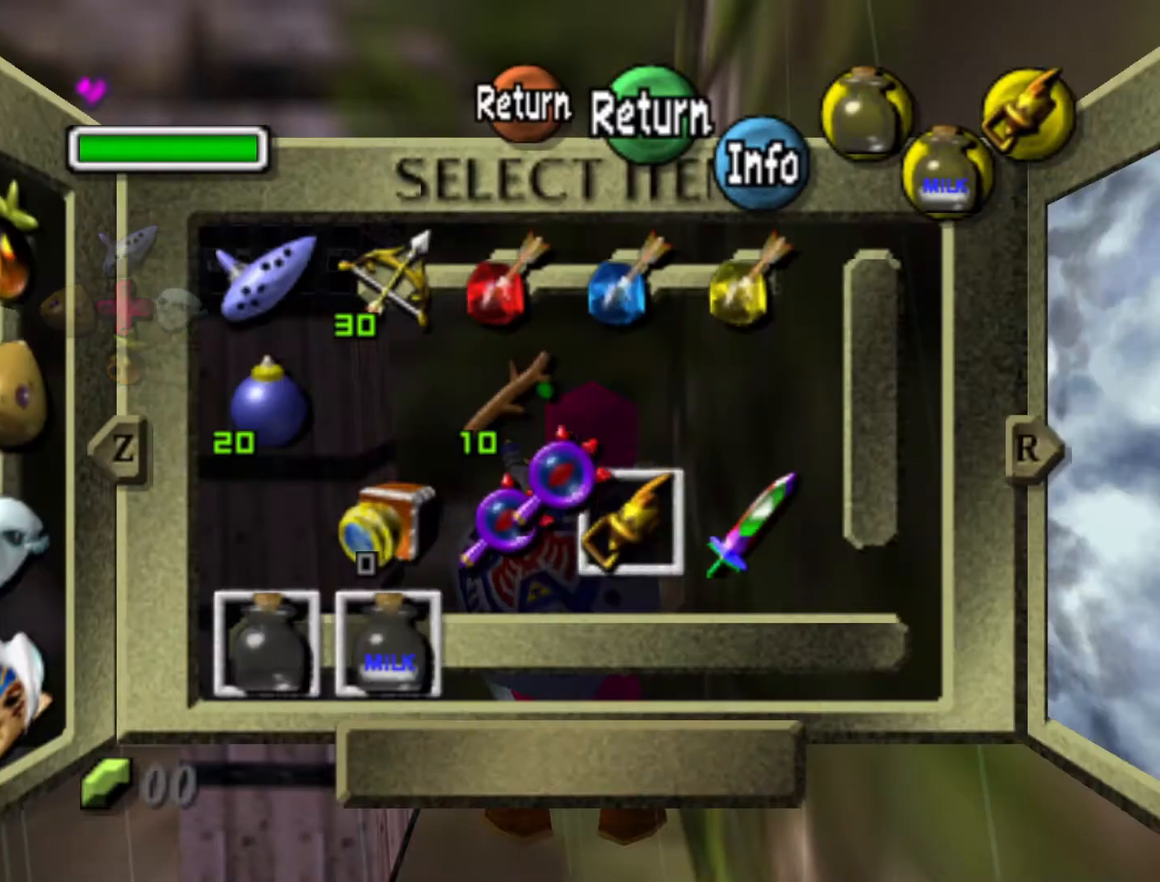
{"buttons": [], "left_stick": "center", "events": [[283, "START", "down"], [400, "START", "up"]]}
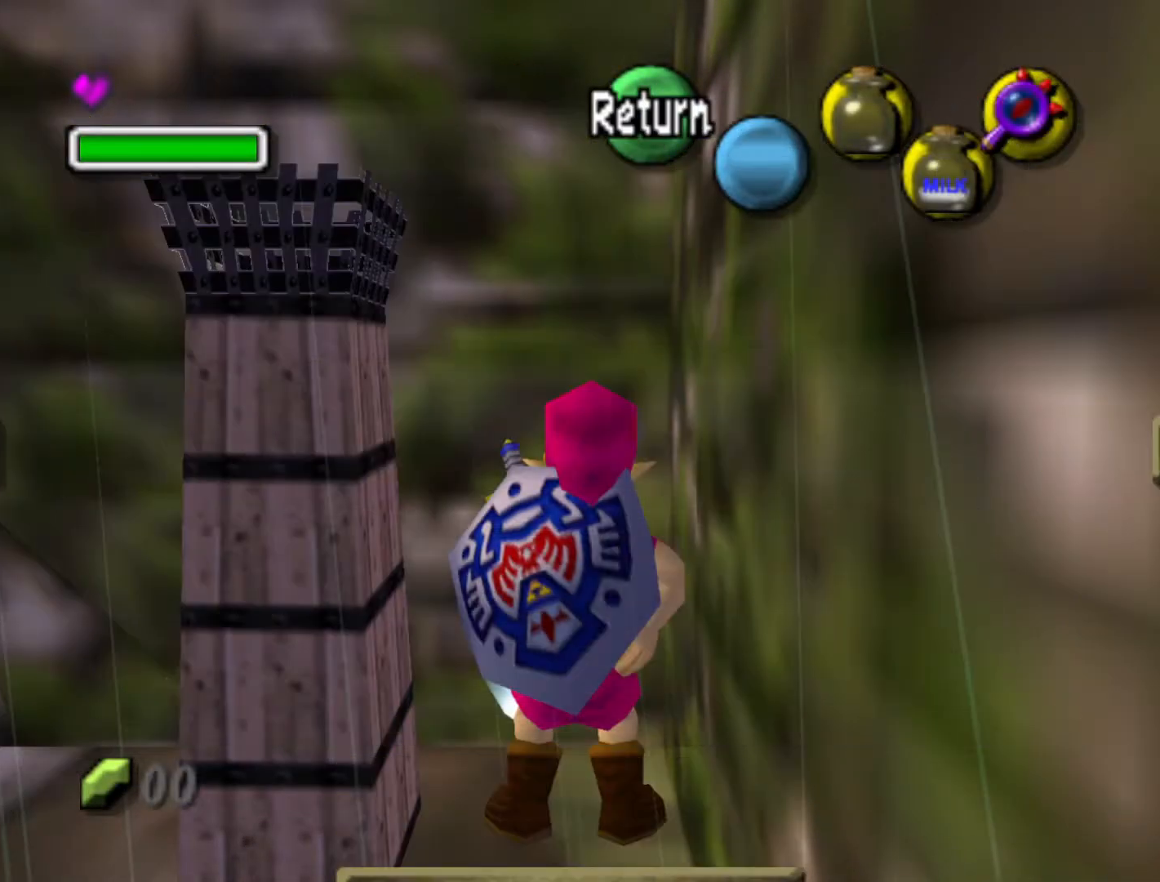
{"buttons": [], "left_stick": "center", "events": []}
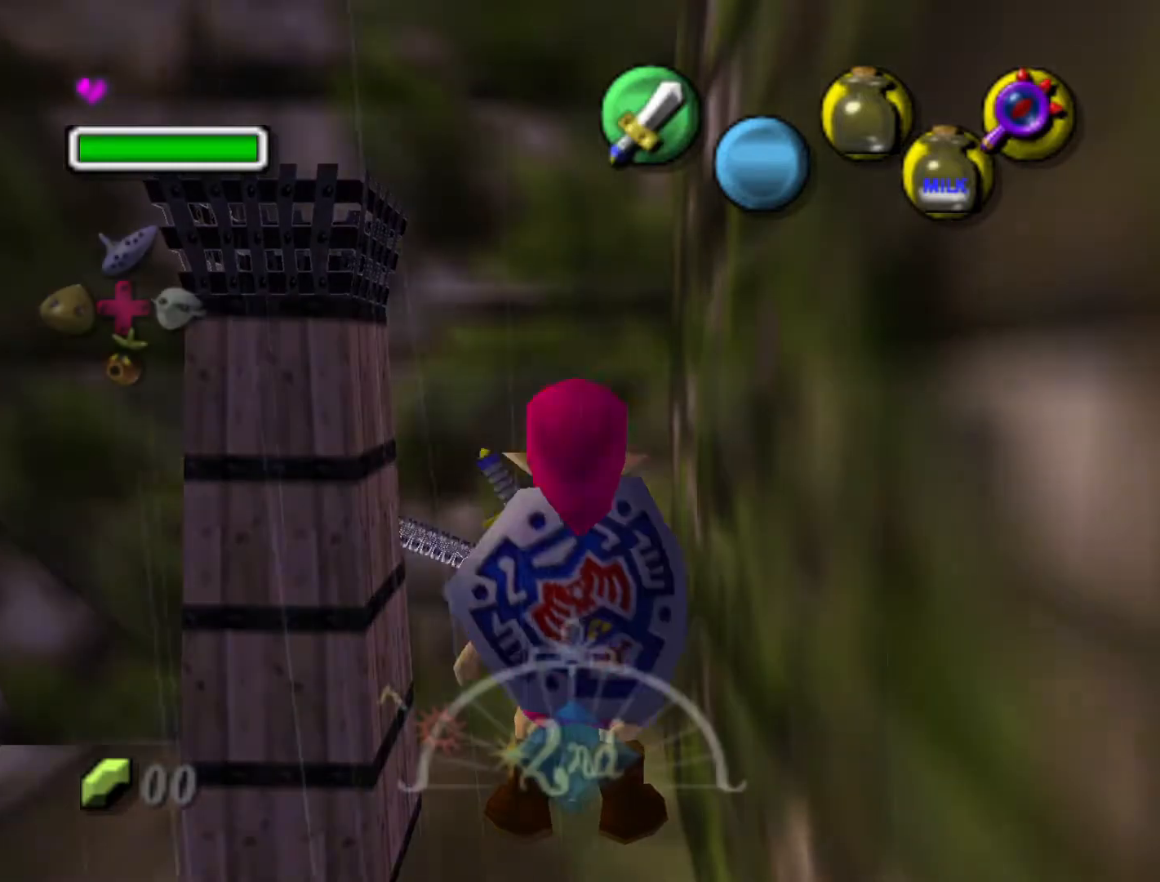
{"buttons": [], "left_stick": "center", "events": [[267, "left_stick", "down"], [400, "left_stick", "center"]]}
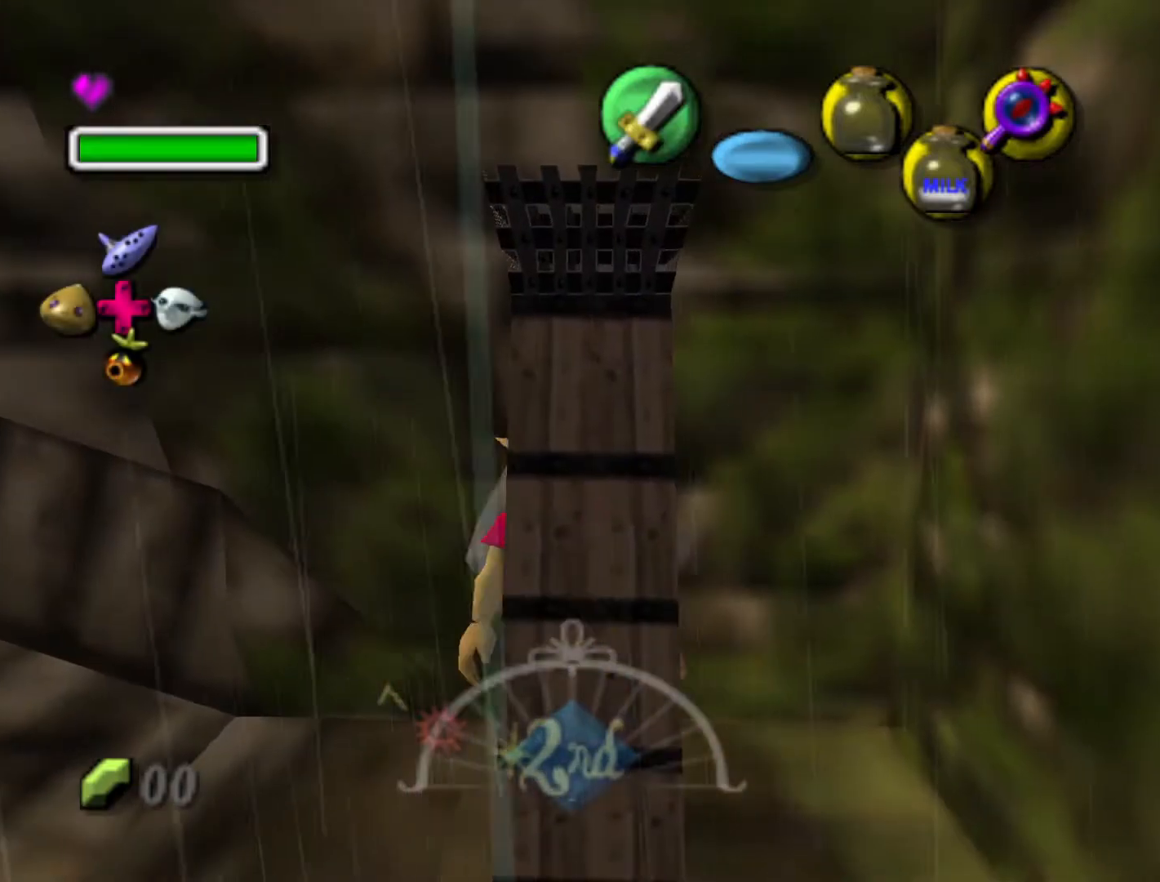
{"buttons": [], "left_stick": "center", "events": []}
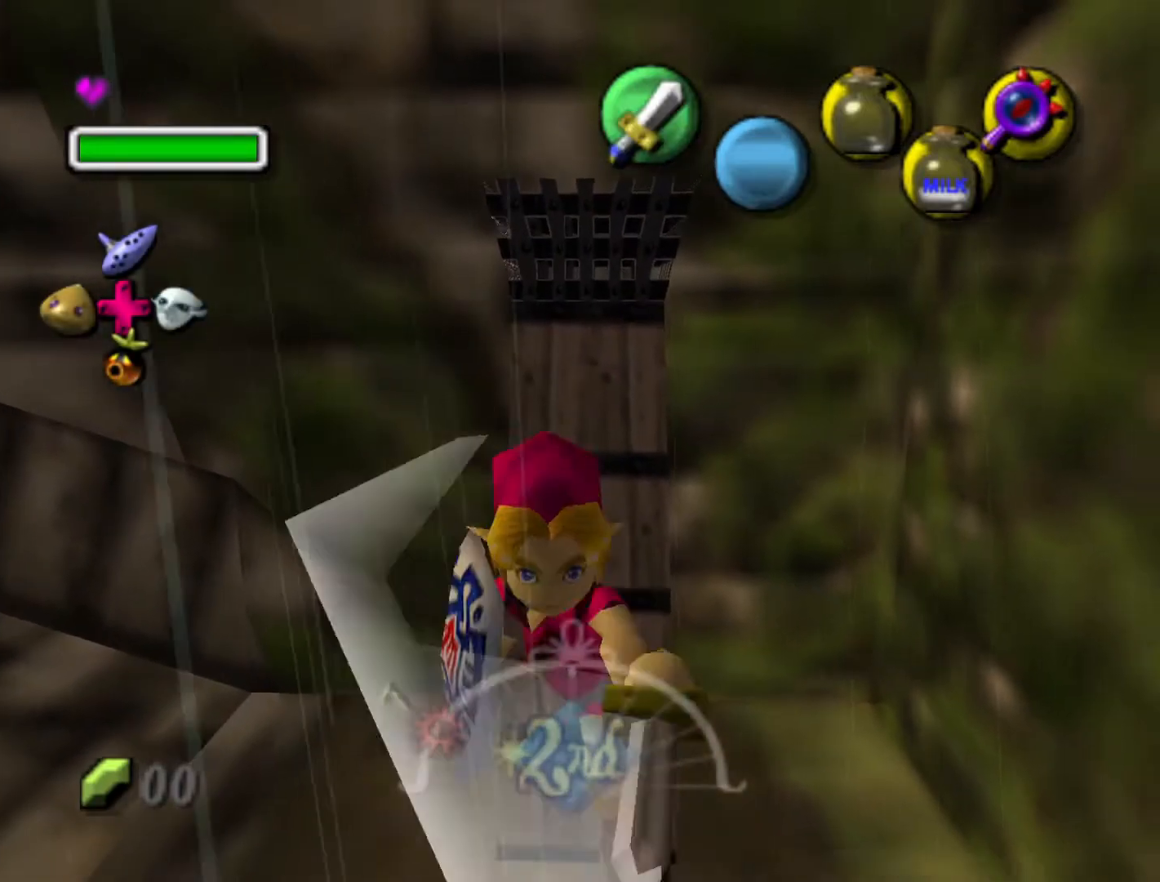
{"buttons": [], "left_stick": "center", "events": []}
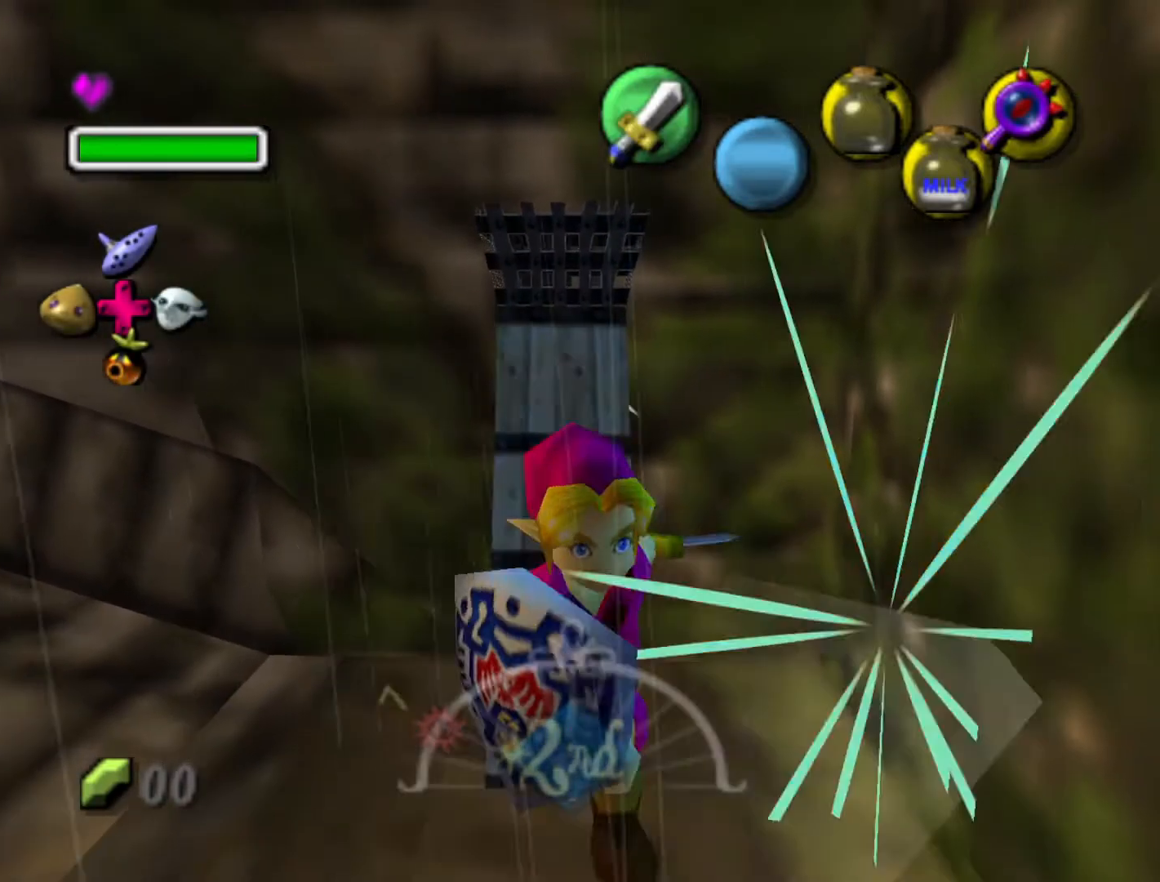
{"buttons": [], "left_stick": "center", "events": []}
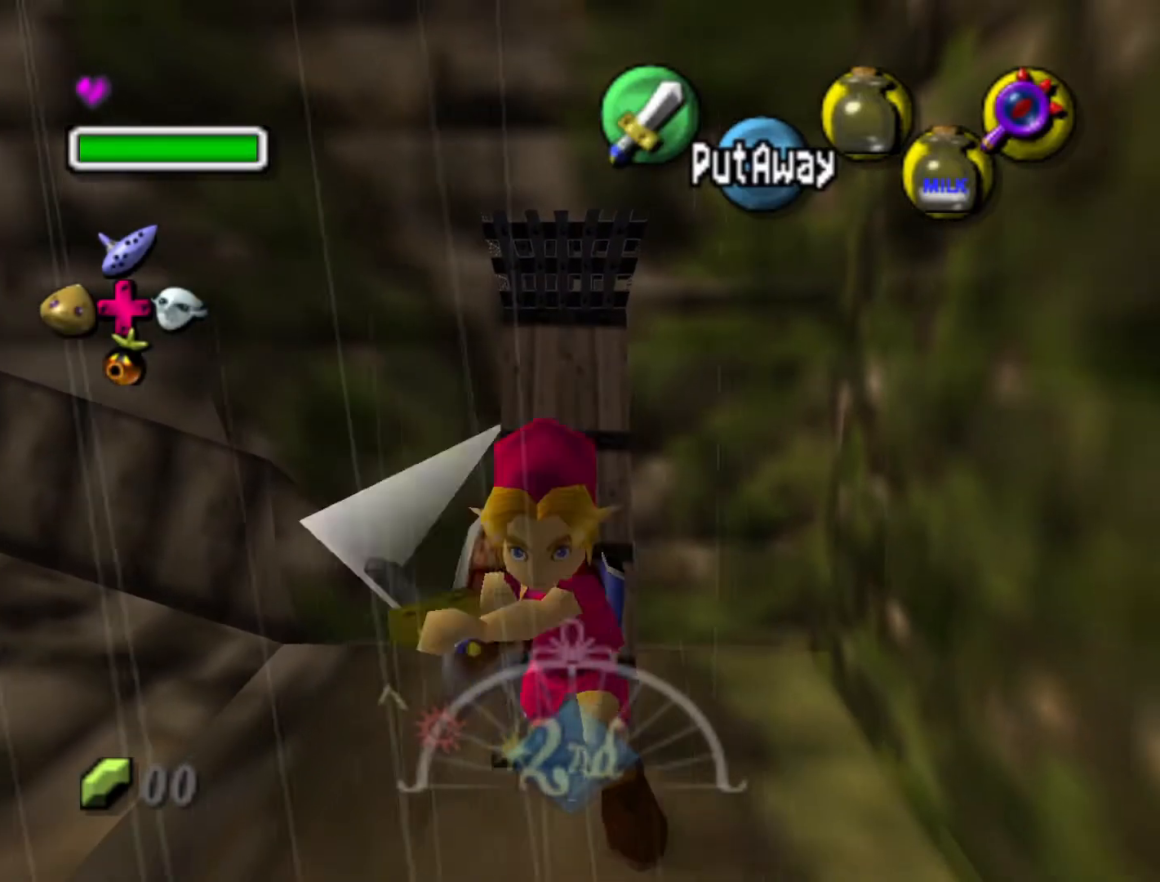
{"buttons": [], "left_stick": "center", "events": []}
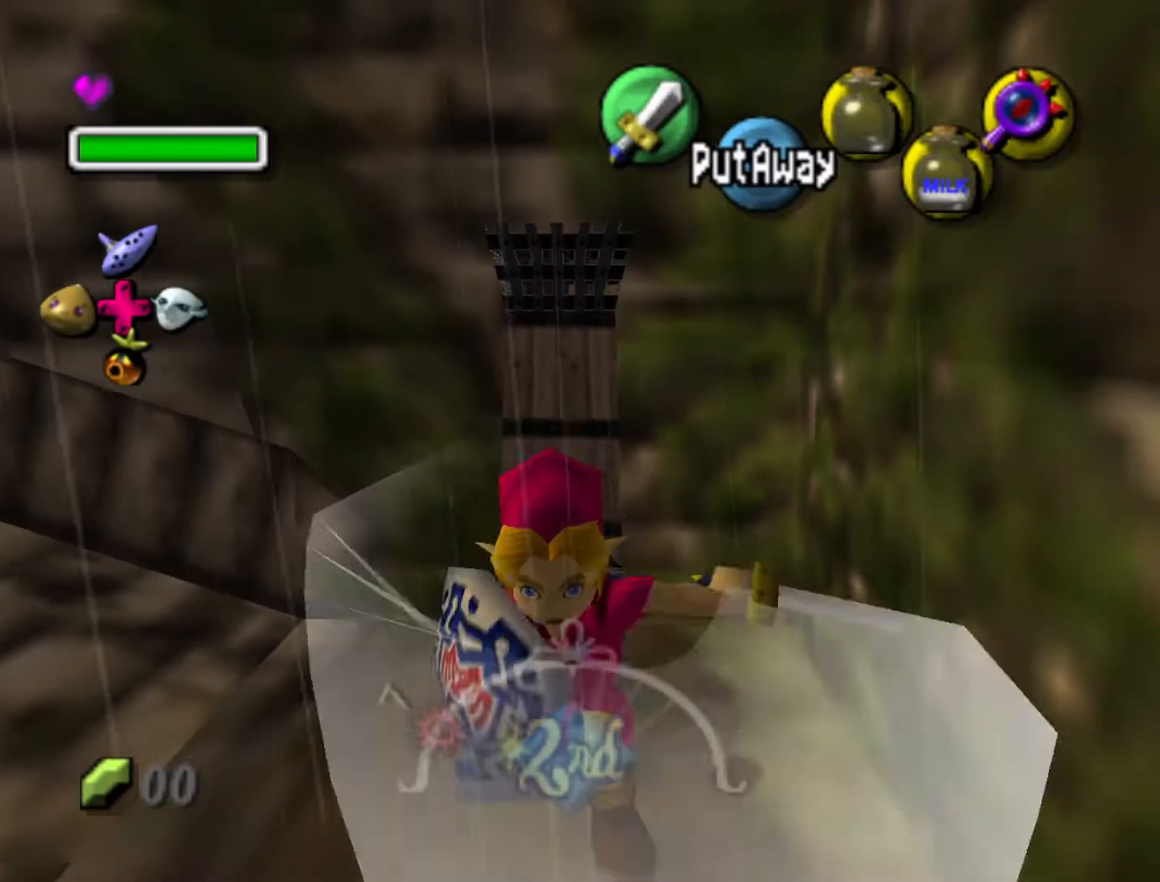
{"buttons": [], "left_stick": "center", "events": []}
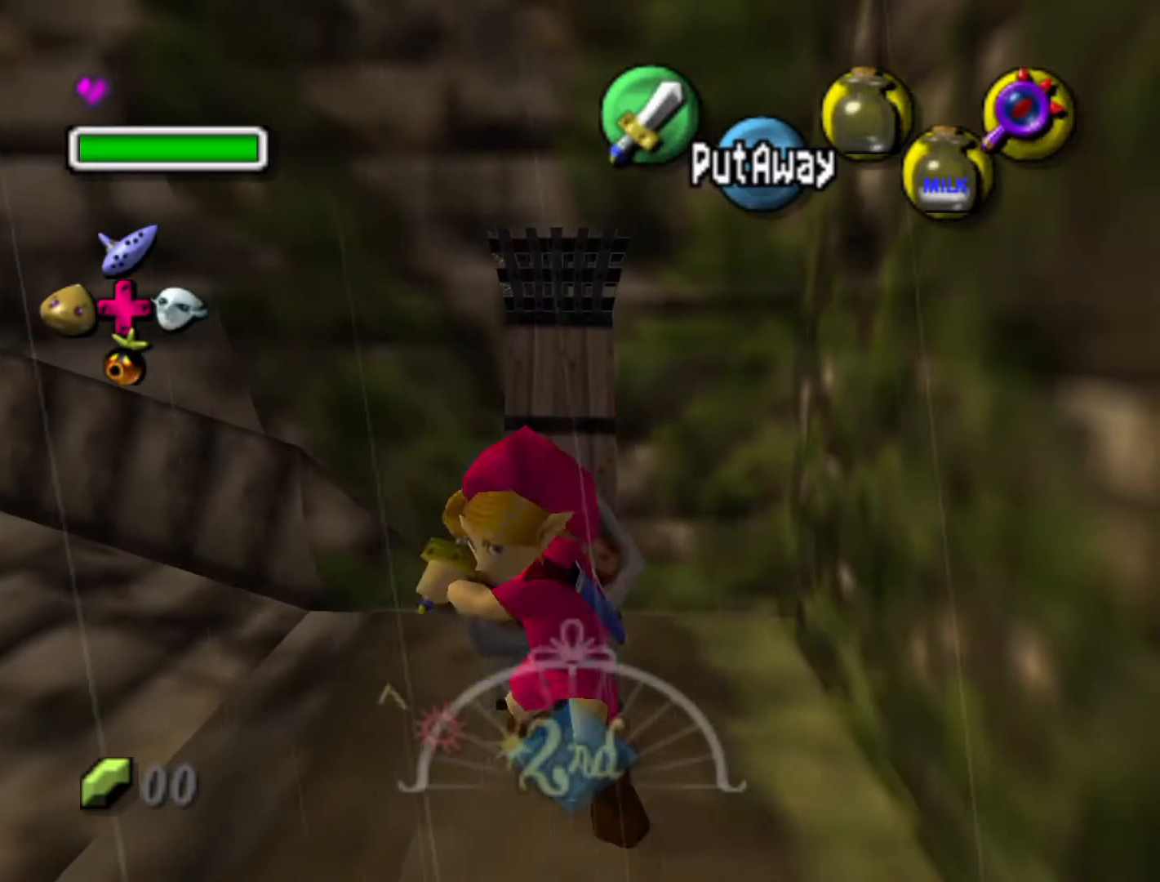
{"buttons": [], "left_stick": "center", "events": []}
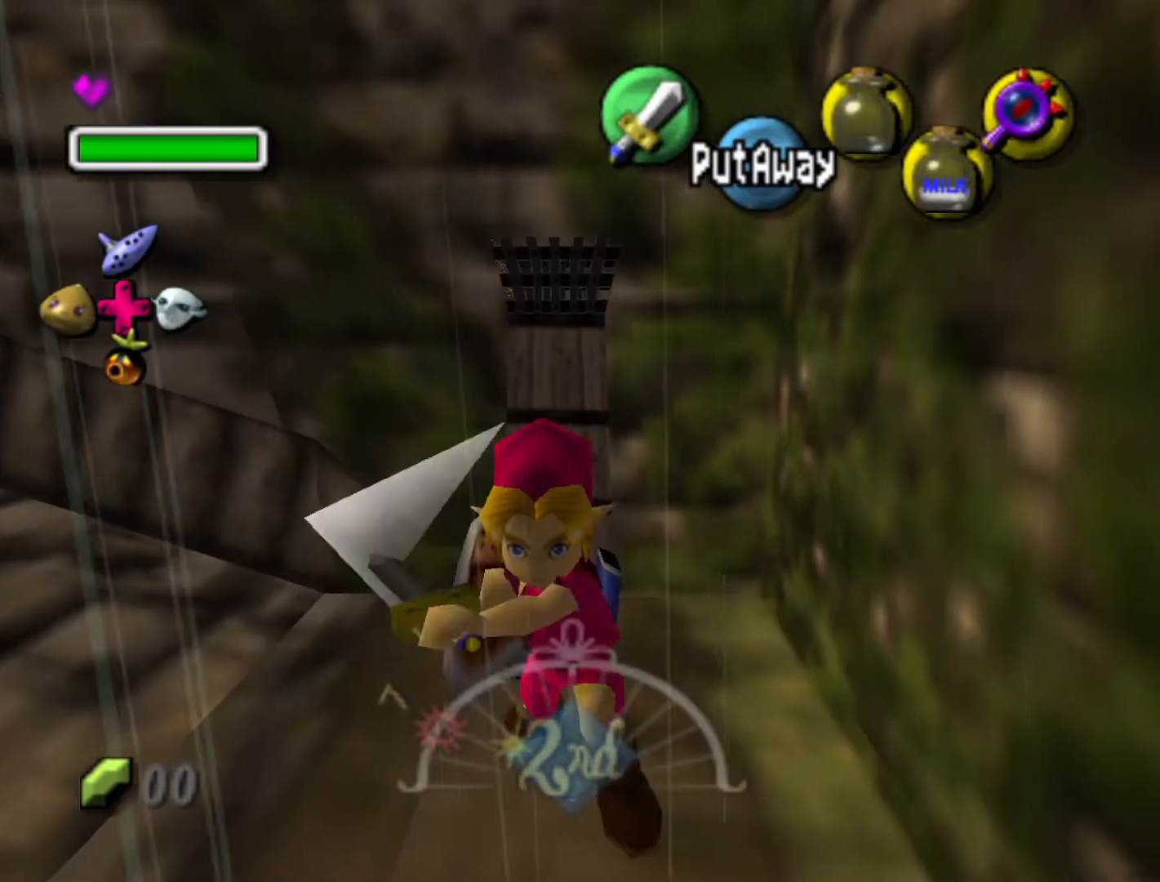
{"buttons": [], "left_stick": "center", "events": []}
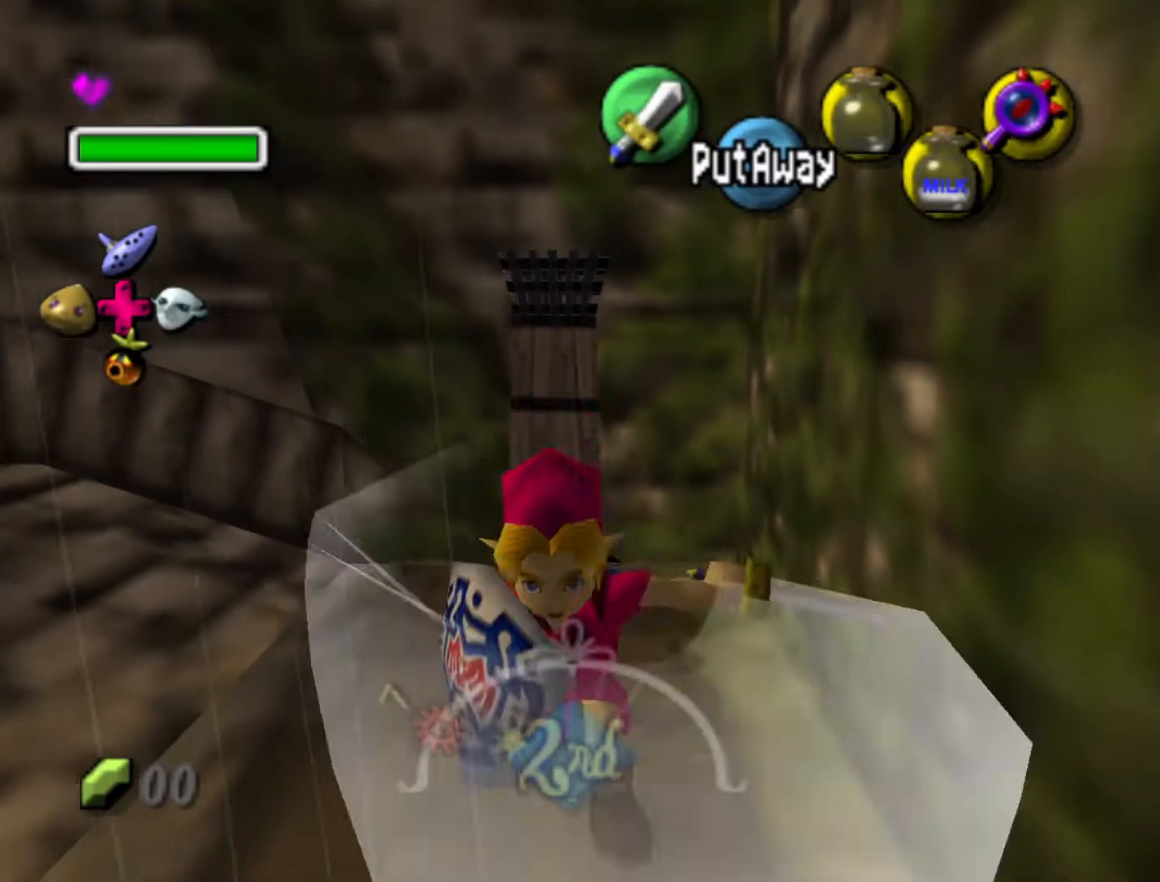
{"buttons": ["B"], "left_stick": "center"}
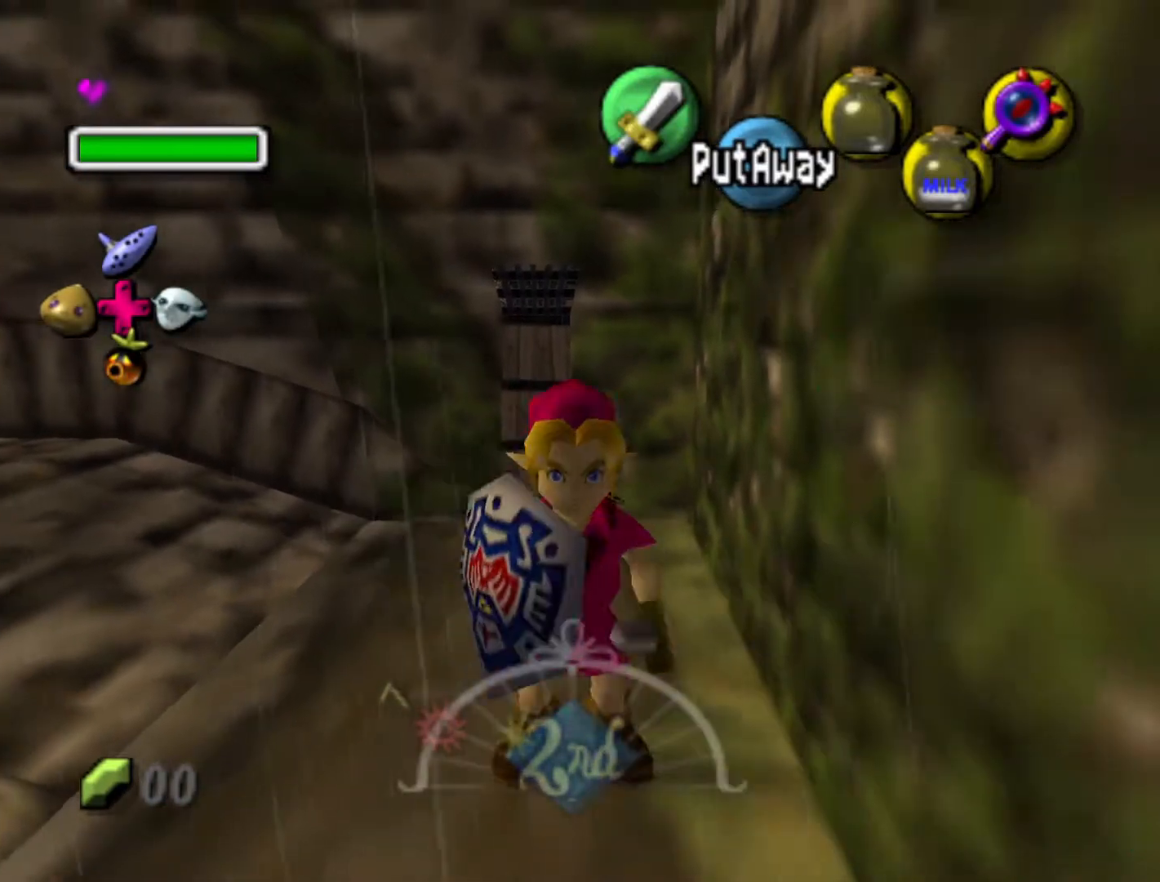
{"buttons": ["B"], "left_stick": "center", "events": [[400, "L1", "down"], [417, "L1", "up"]]}
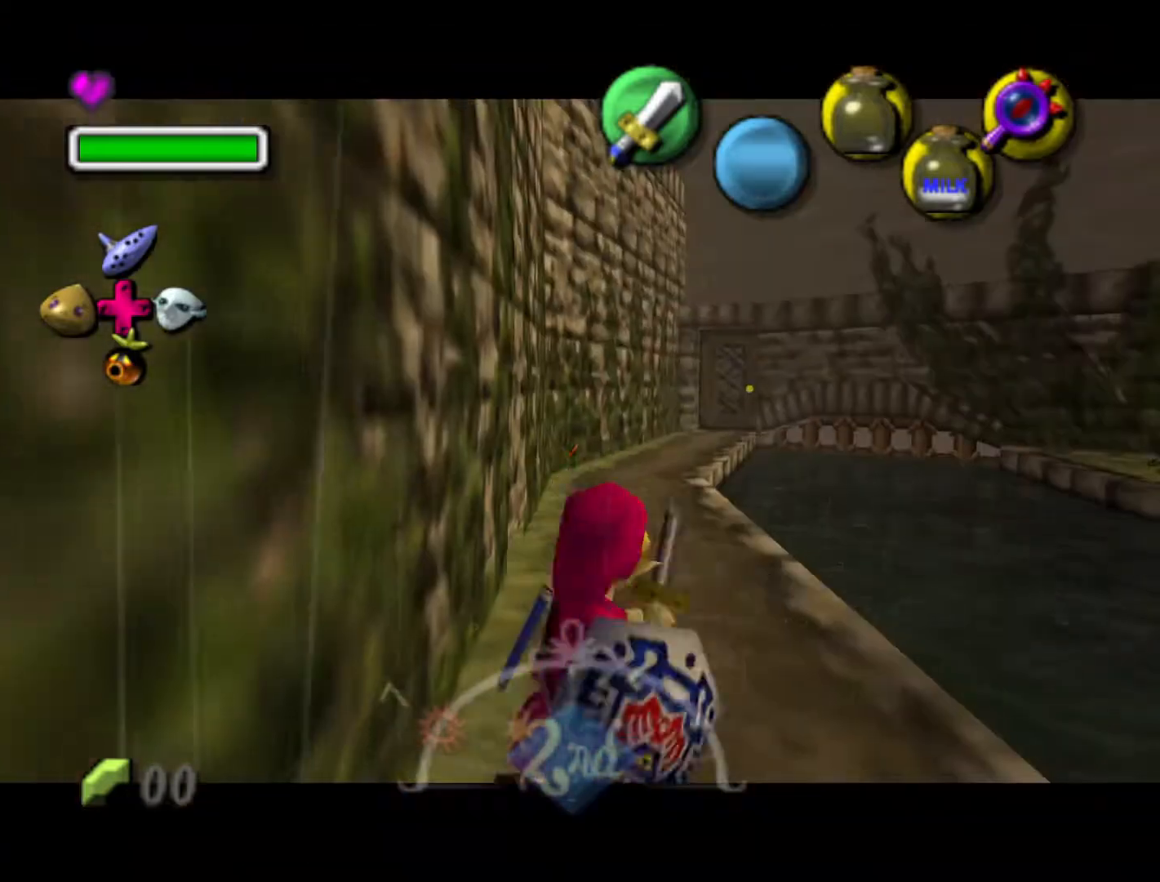
{"buttons": [], "left_stick": "center"}
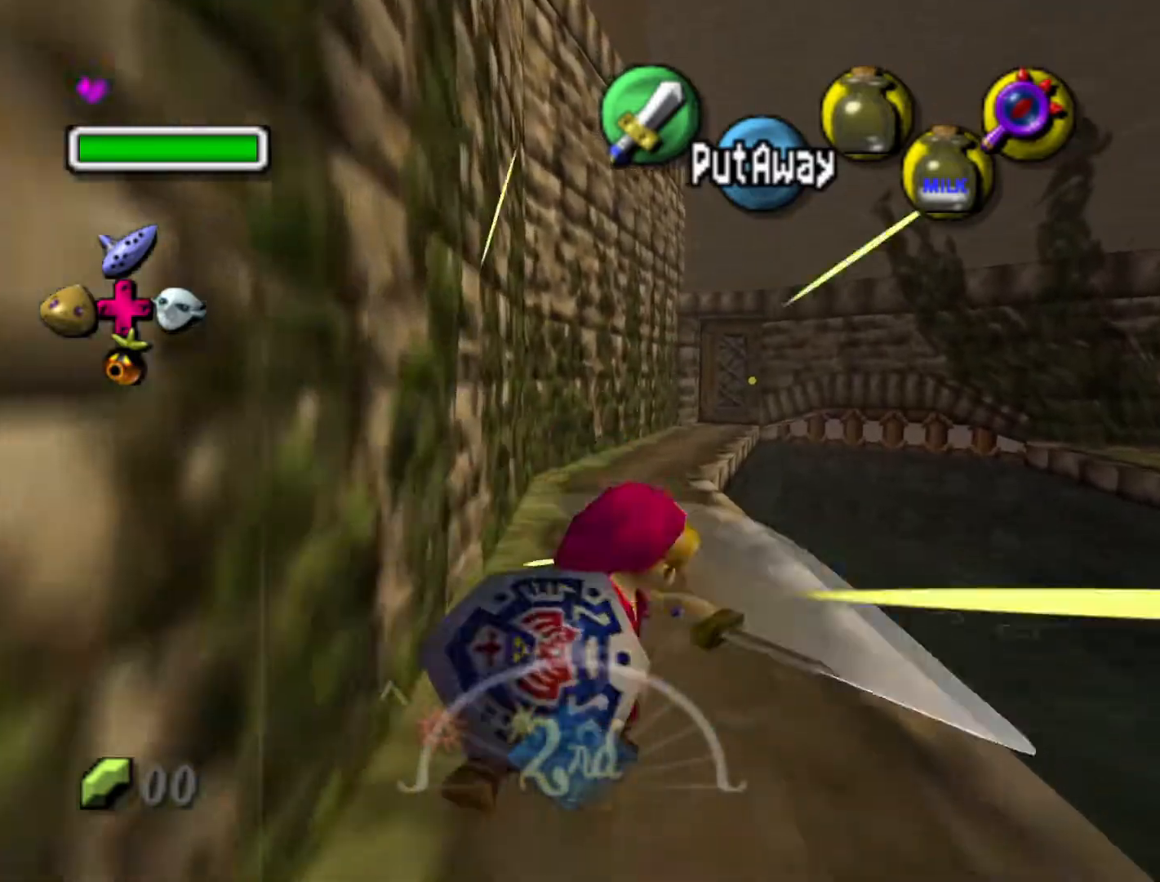
{"buttons": [], "left_stick": "center", "events": []}
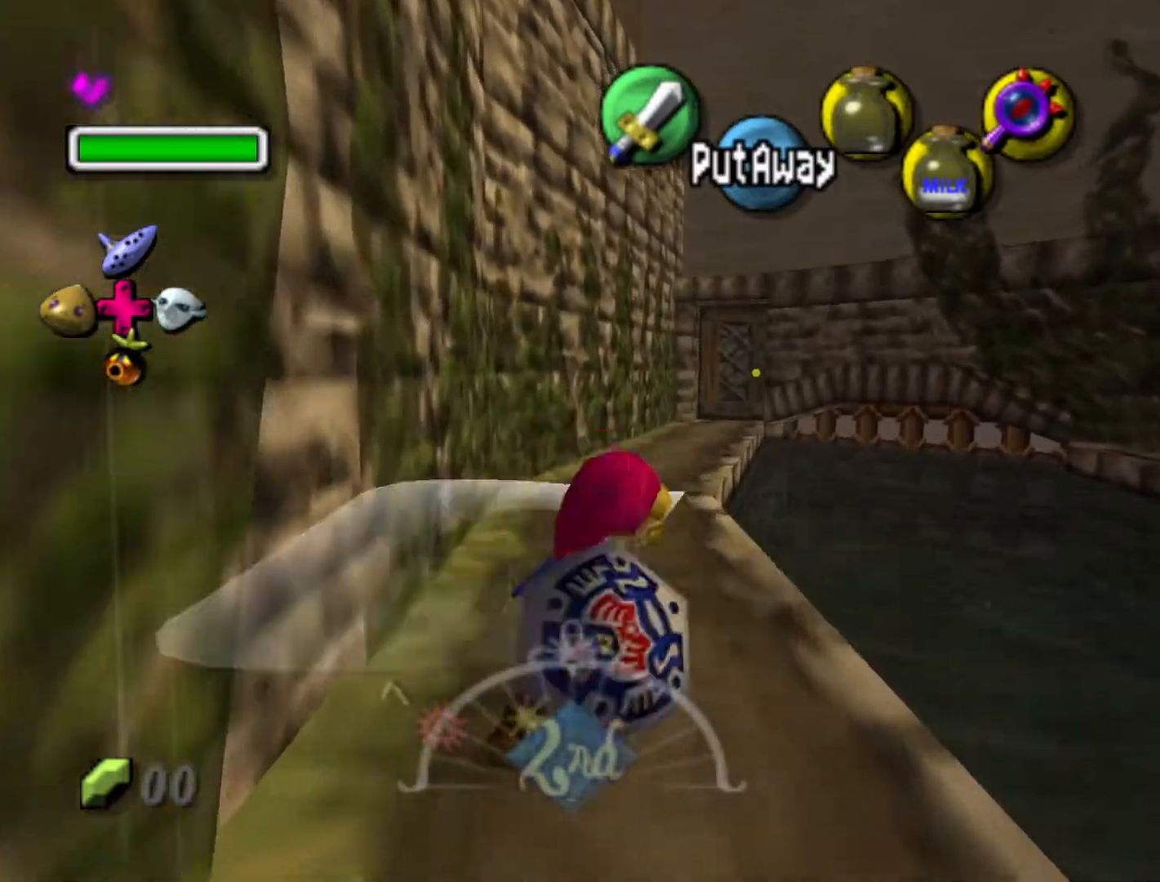
{"buttons": [], "left_stick": "center", "events": []}
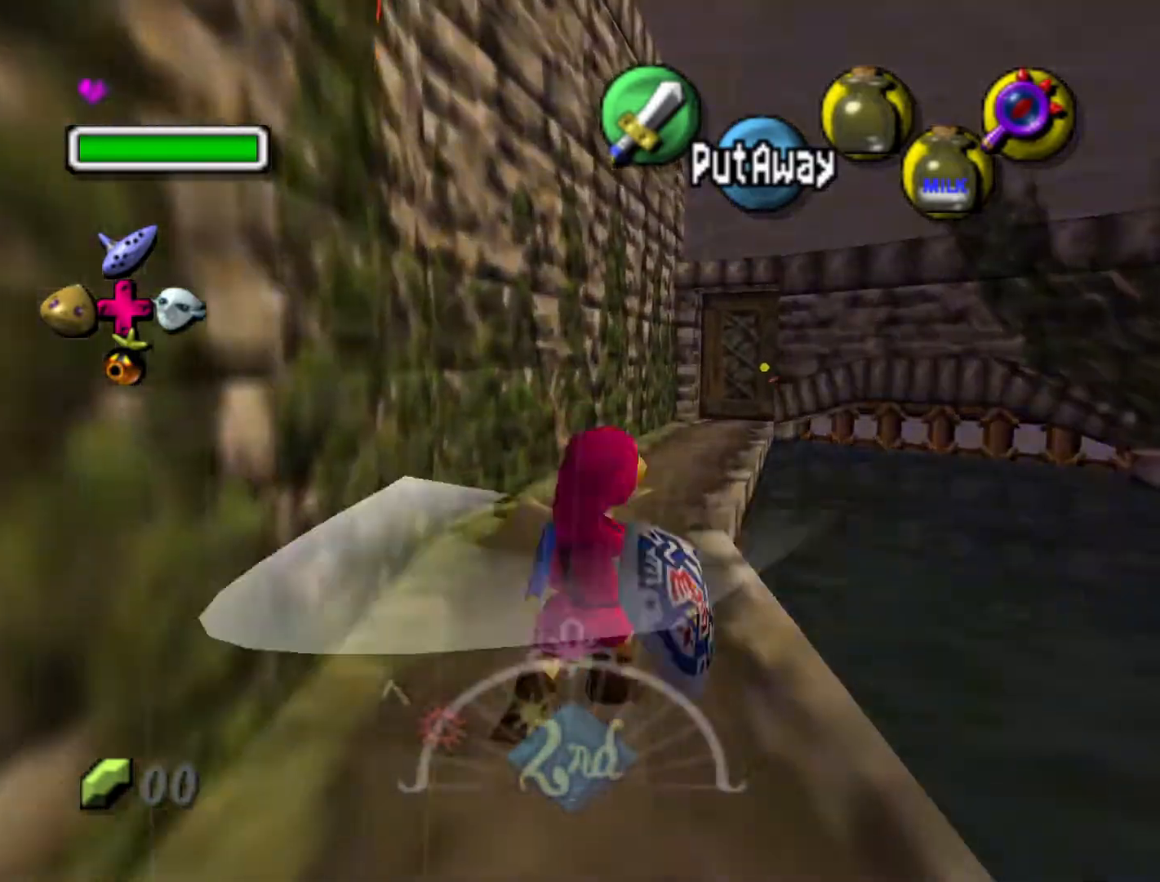
{"buttons": [], "left_stick": "center", "events": []}
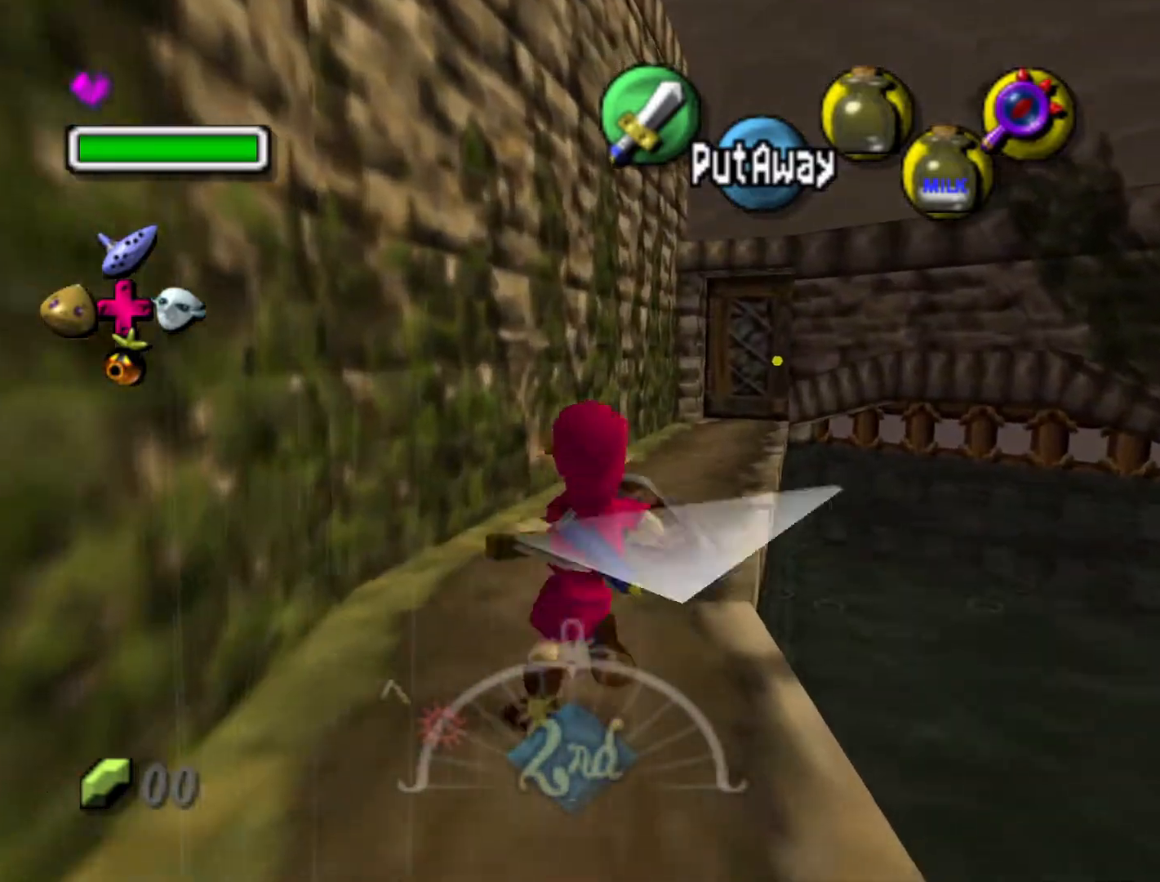
{"buttons": ["B"], "left_stick": "center"}
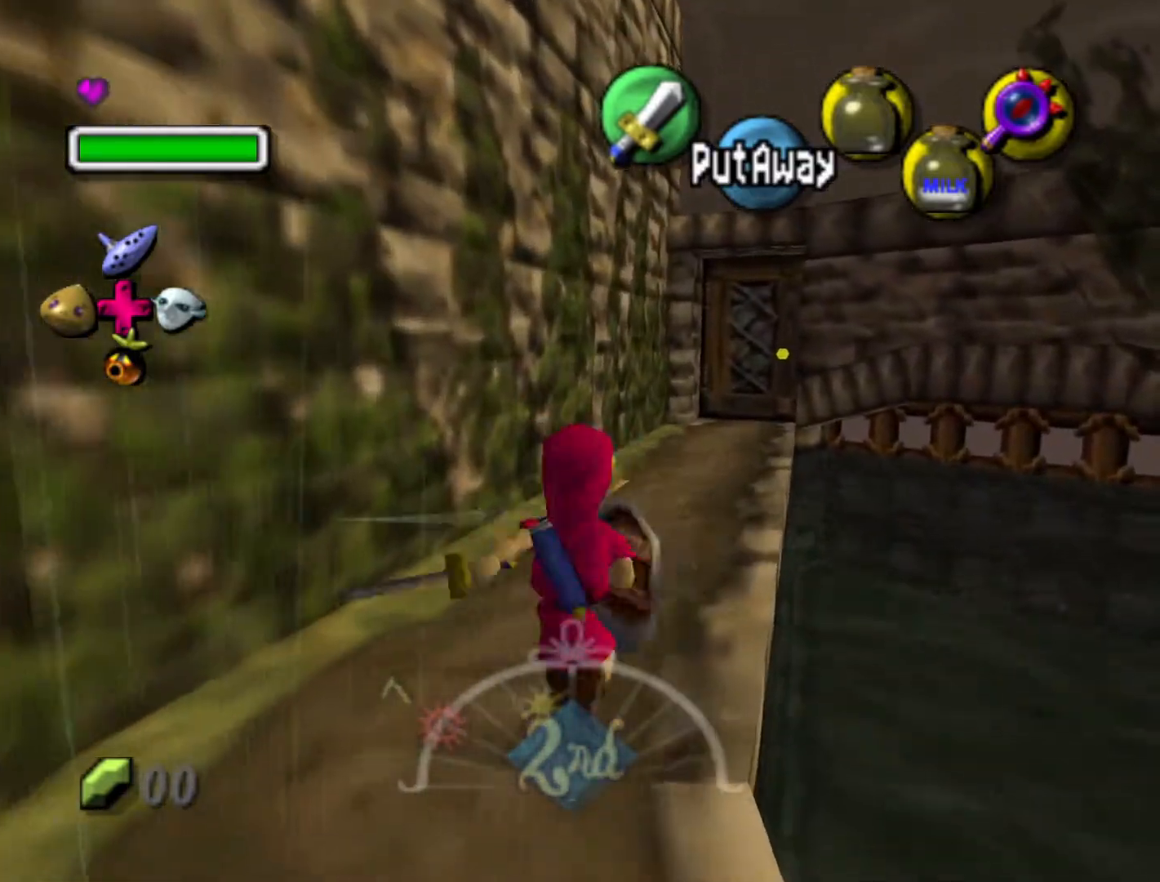
{"buttons": [], "left_stick": "center"}
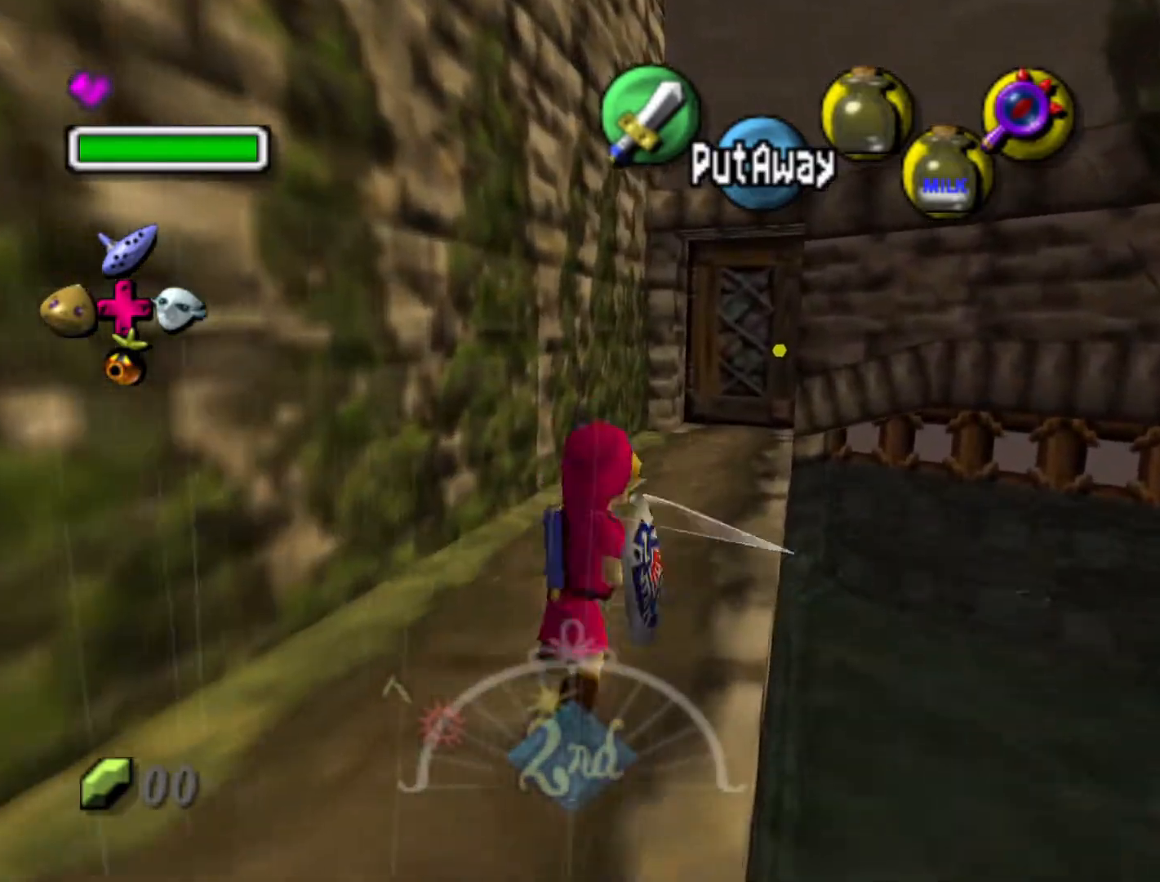
{"buttons": [], "left_stick": "center", "events": []}
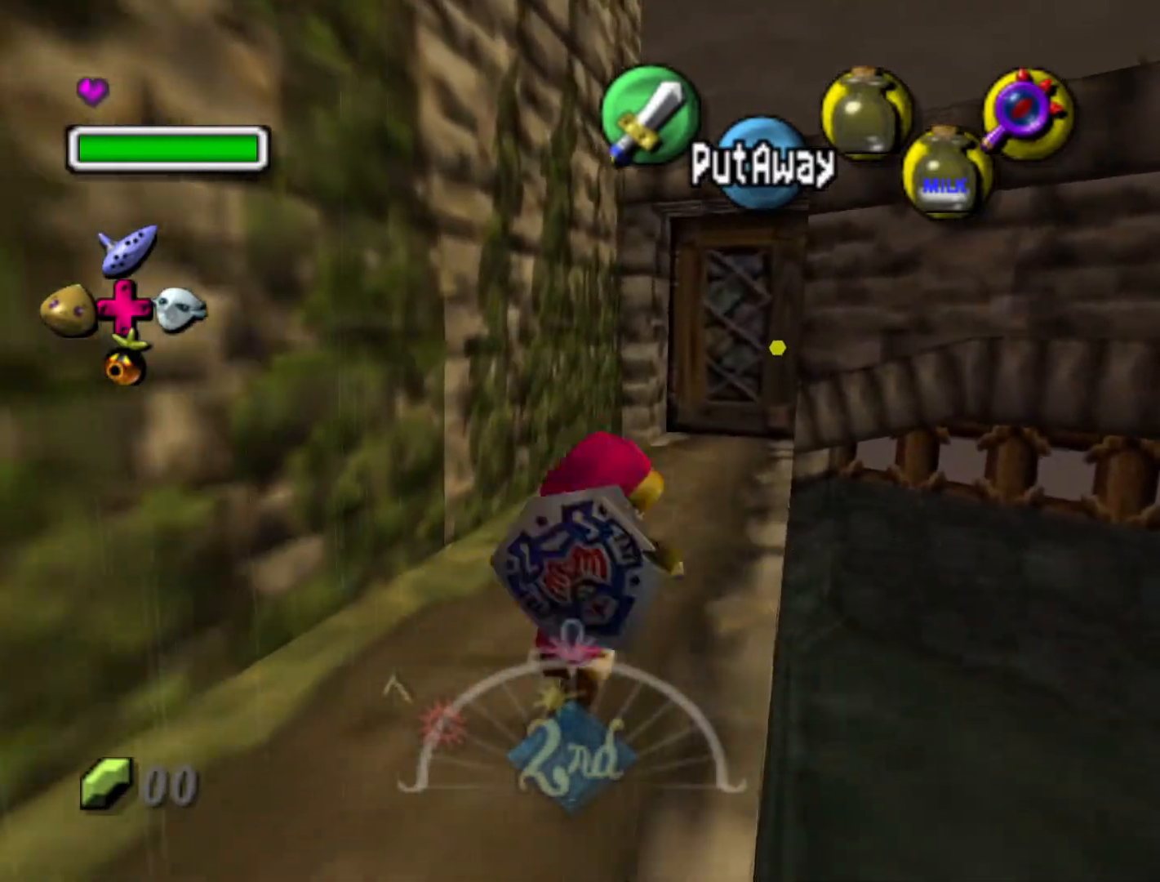
{"buttons": ["B"], "left_stick": "center"}
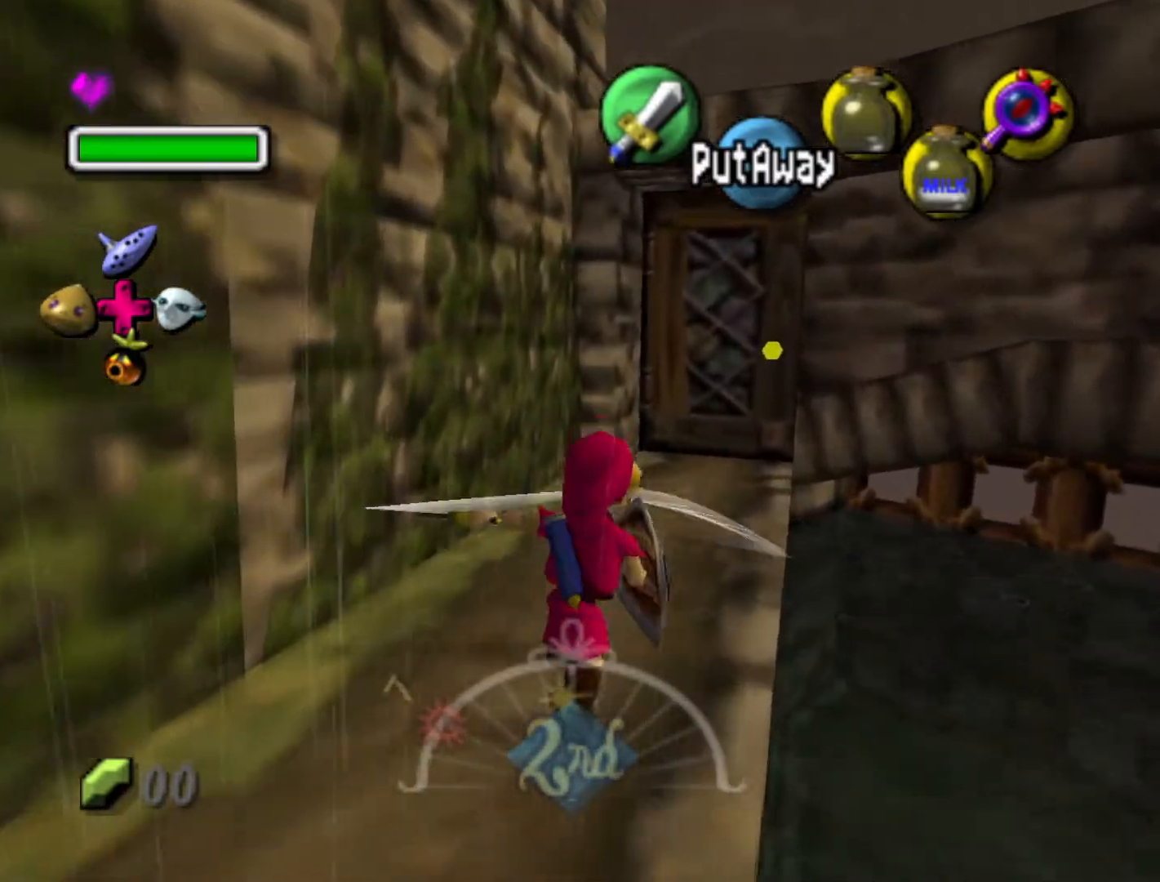
{"buttons": [], "left_stick": "center"}